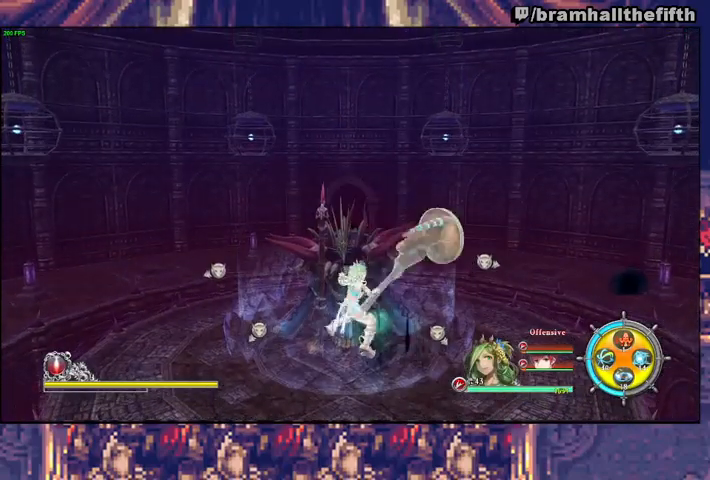
Gameplay with a controller (PlayStation layout); each line is a JSON object with the inputs held at the frame after it. "events" lists button and stick changes between this image and that frame as [ms after this image, input, new state], when the widget could be followed in between. Not read: L1 L2 R1.
{"buttons": [], "left_stick": "up", "right_stick": "center", "events": [[200, "SQUARE", "up"], [300, "SQUARE", "down"], [467, "SQUARE", "up"]]}
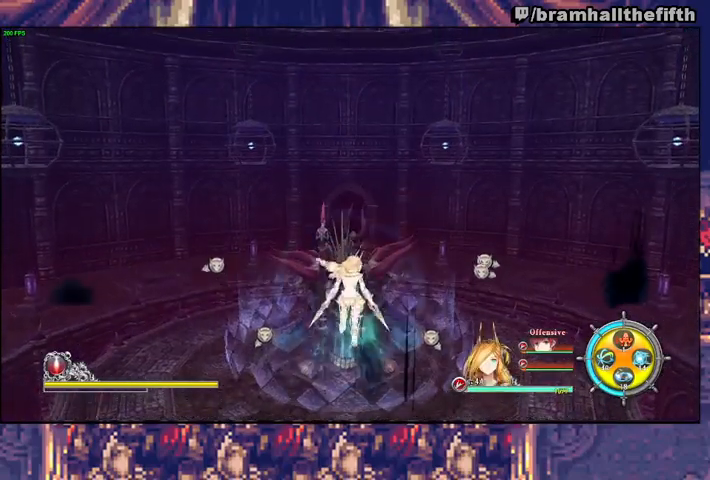
{"buttons": ["SQUARE"], "left_stick": "up", "right_stick": "center", "events": [[67, "SQUARE", "down"], [267, "SQUARE", "up"], [367, "SQUARE", "down"]]}
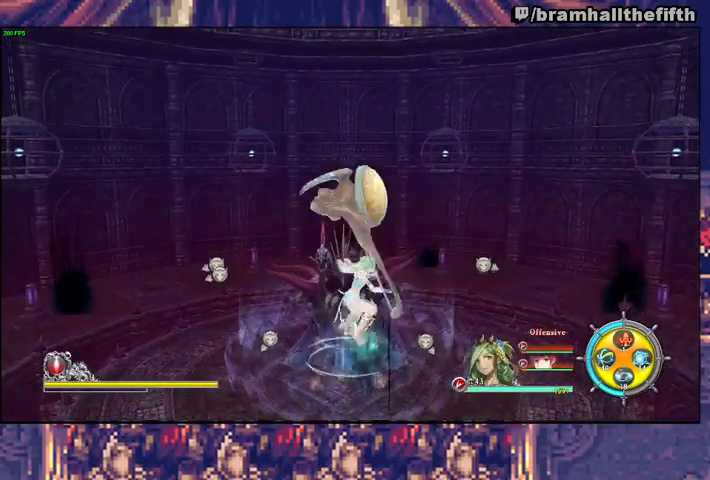
{"buttons": ["SQUARE"], "left_stick": "up", "right_stick": "center", "events": [[67, "SQUARE", "up"], [167, "SQUARE", "down"], [367, "SQUARE", "up"], [467, "SQUARE", "down"]]}
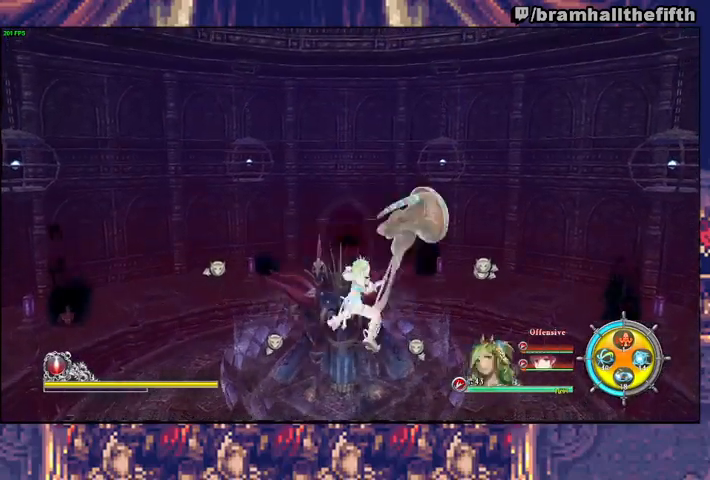
{"buttons": ["SQUARE"], "left_stick": "up", "right_stick": "center", "events": [[133, "SQUARE", "up"], [200, "SQUARE", "down"], [333, "SQUARE", "up"], [433, "SQUARE", "down"]]}
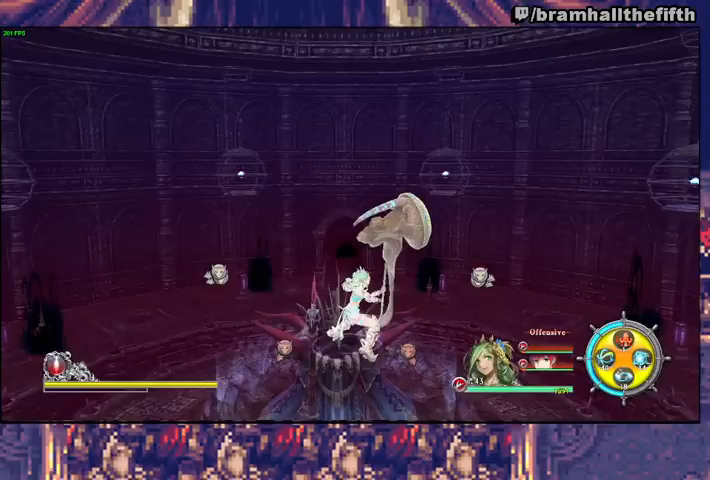
{"buttons": [], "left_stick": "up", "right_stick": "center", "events": [[67, "SQUARE", "up"], [133, "SQUARE", "down"], [267, "SQUARE", "up"]]}
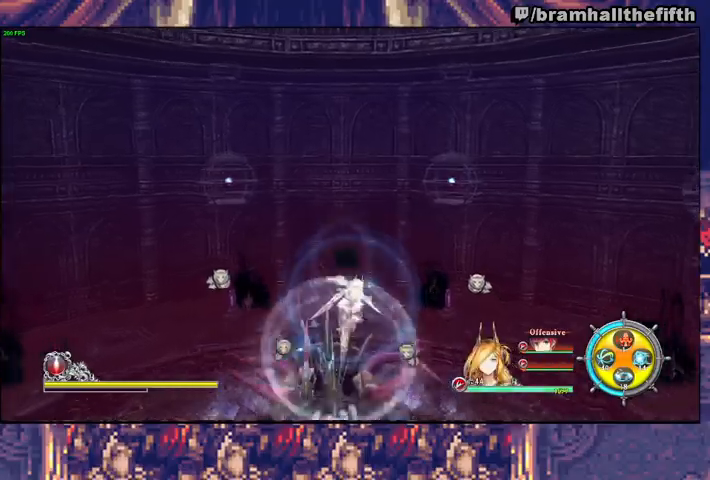
{"buttons": [], "left_stick": "center", "right_stick": "center", "events": [[200, "START", "down"], [200, "left_stick", "center"], [300, "DPAD_UP", "down"], [300, "START", "up"], [400, "CROSS", "down"], [400, "DPAD_UP", "up"], [500, "CROSS", "up"]]}
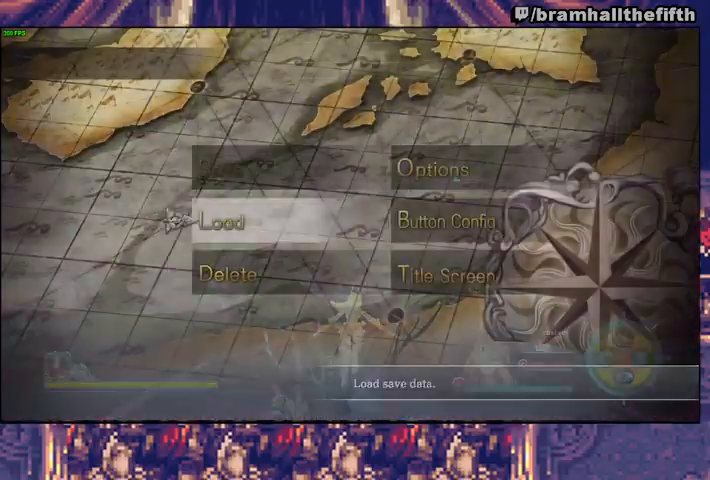
{"buttons": ["DPAD_DOWN"], "left_stick": "center", "right_stick": "center", "events": [[33, "DPAD_RIGHT", "down"], [67, "DPAD_RIGHT", "up"], [267, "CROSS", "down"], [333, "DPAD_DOWN", "down"], [367, "CROSS", "up"], [400, "DPAD_DOWN", "up"], [467, "DPAD_DOWN", "down"]]}
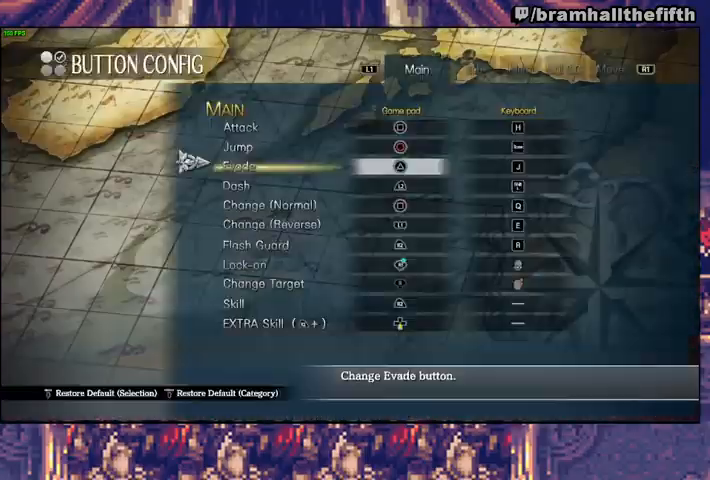
{"buttons": [], "left_stick": "center", "right_stick": "center", "events": [[33, "DPAD_DOWN", "up"], [100, "DPAD_DOWN", "down"], [133, "DPAD_DOWN", "up"], [167, "DPAD_DOWN", "down"], [233, "CROSS", "down"], [267, "DPAD_DOWN", "up"], [333, "DPAD_UP", "down"], [367, "CROSS", "up"], [400, "CROSS", "down"], [433, "DPAD_UP", "up"], [467, "CROSS", "up"]]}
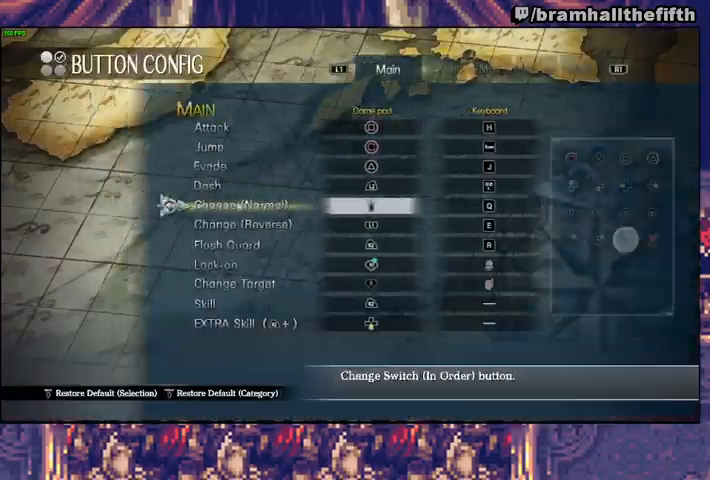
{"buttons": [], "left_stick": "up", "right_stick": "center", "events": [[100, "CIRCLE", "down"], [133, "CIRCLE", "up"], [200, "CIRCLE", "down"], [233, "CIRCLE", "up"], [300, "CIRCLE", "down"], [333, "CIRCLE", "up"], [367, "left_stick", "up"]]}
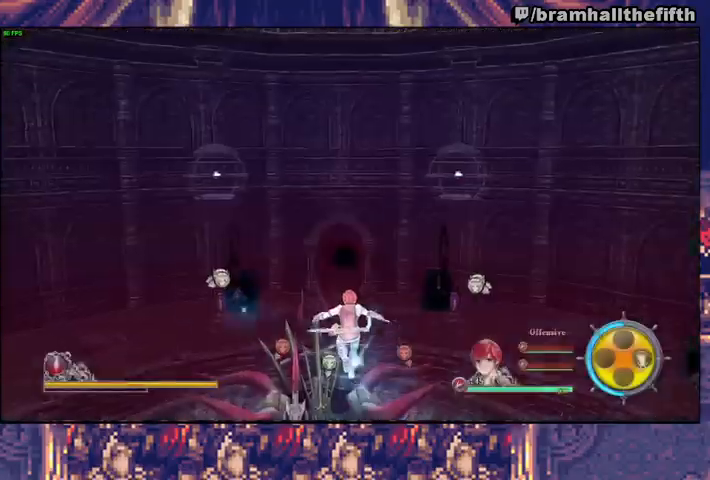
{"buttons": [], "left_stick": "up", "right_stick": "center", "events": [[300, "SQUARE", "down"], [433, "SQUARE", "up"]]}